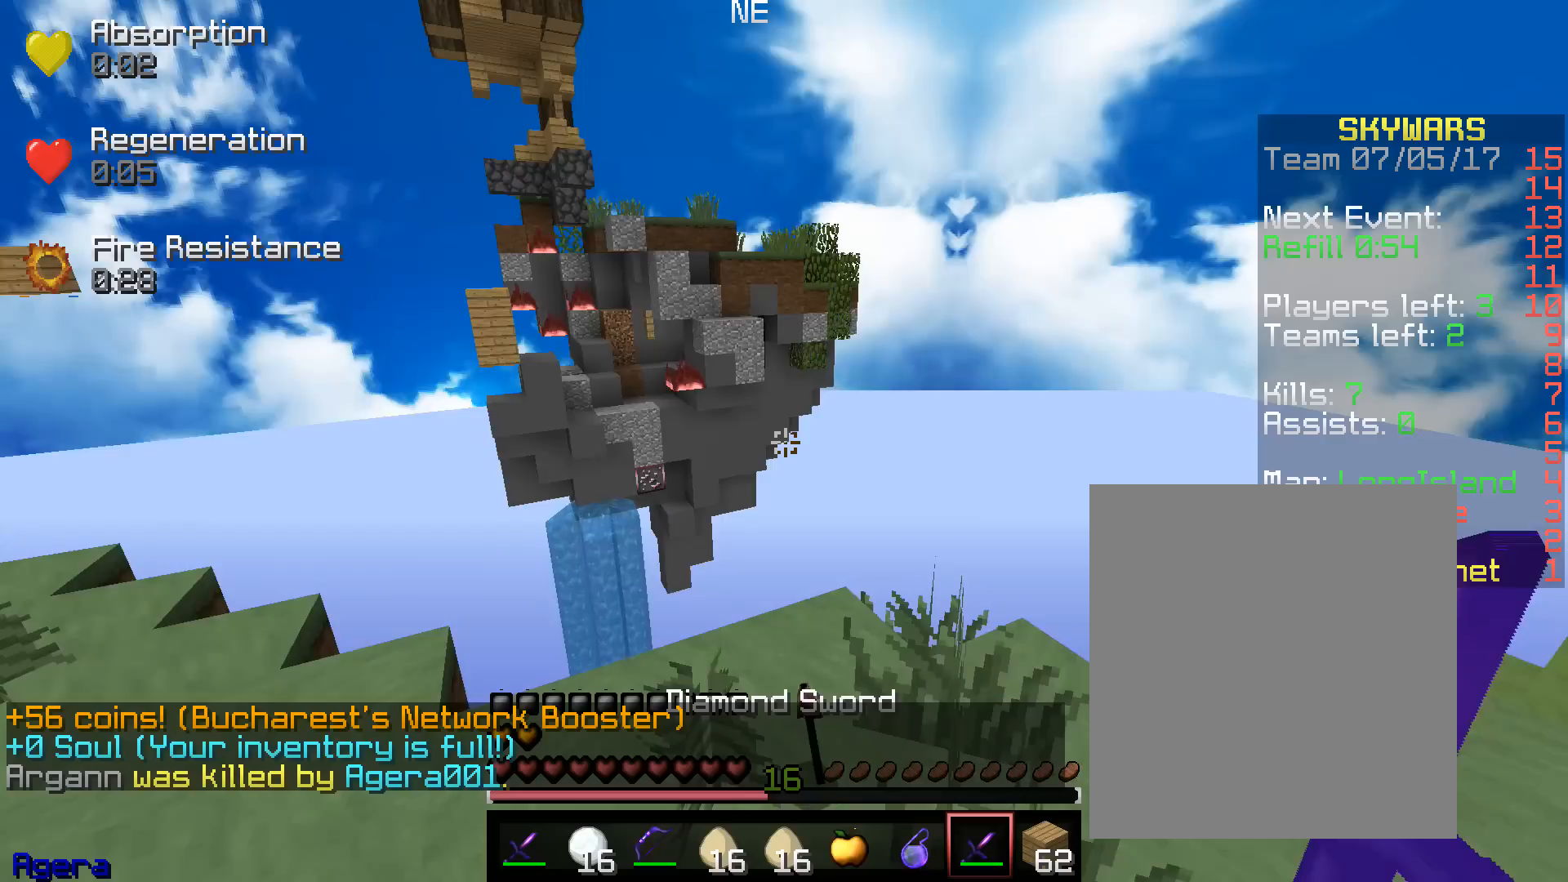
Gameplay with keyboard and mouse; each line is a JSON object with the keys and mouse buttons held at the frame after it. "events" lists presses ("down") and releases ("up") of "a", "d", "s", "w", "mouse_left" and "mouse_right" between this image and that frame as [ms after this image, input, new state], when the widget could be followed in between. "mouse_left", "mouse_right" = the "left", "right" buttons of the "mouse" list. No other keys are recorded. Fast repeated clicks can show as one long hold. Mouse movement is not recorded.
{"keys": ["a", "w"], "mouse": [], "events": [[450, "a", "down"], [483, "w", "down"]]}
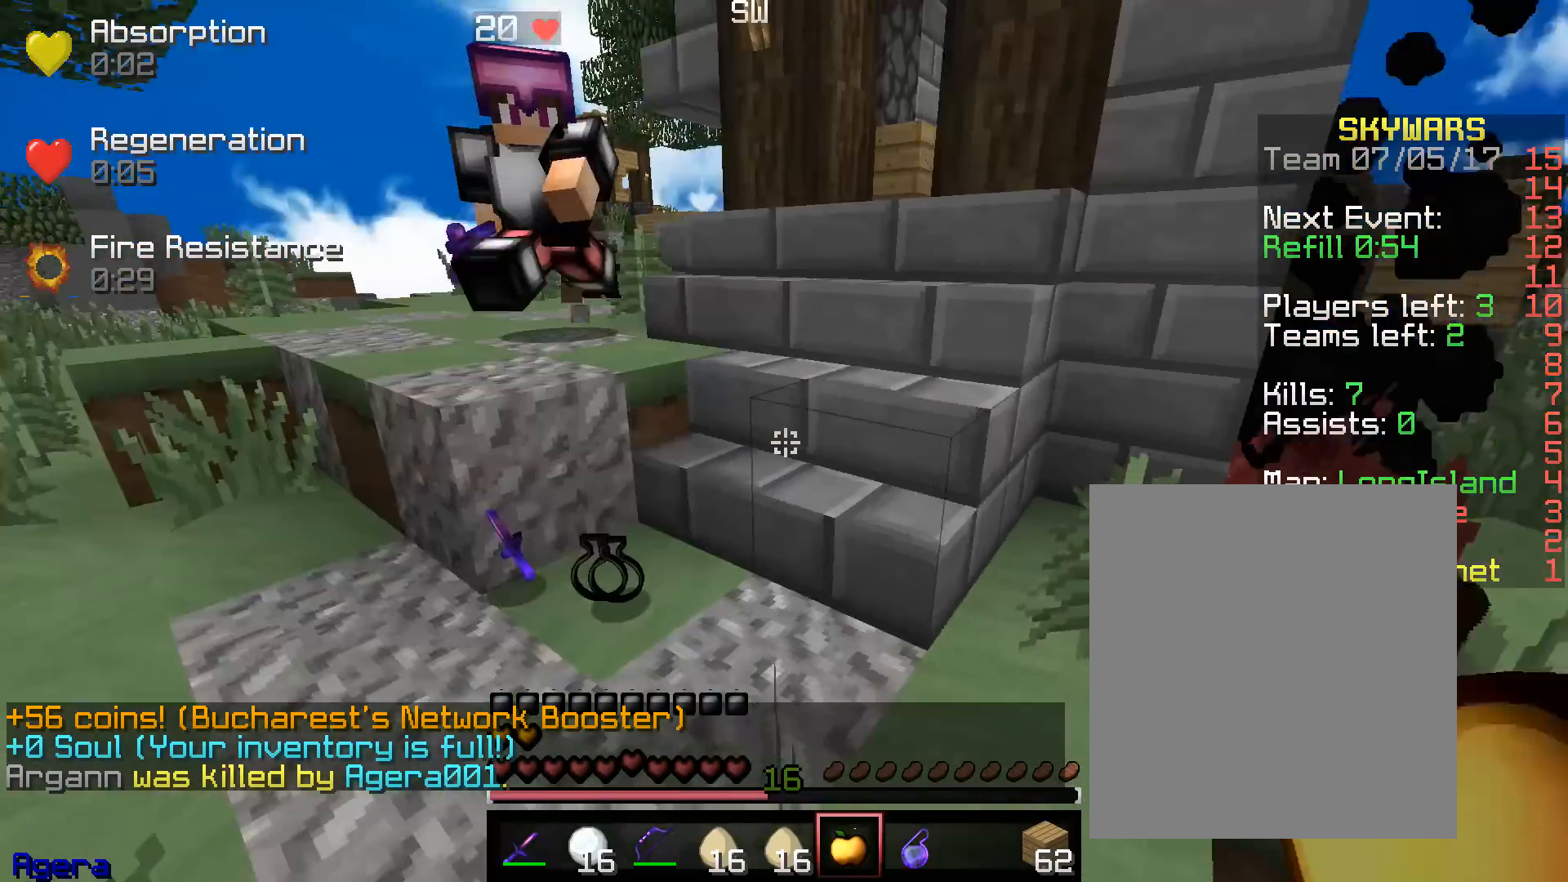
{"keys": ["a", "s"], "mouse": ["right"], "events": [[267, "mouse_right", "down"], [383, "mouse_left", "down"], [433, "w", "up"], [450, "s", "down"], [467, "mouse_left", "up"]]}
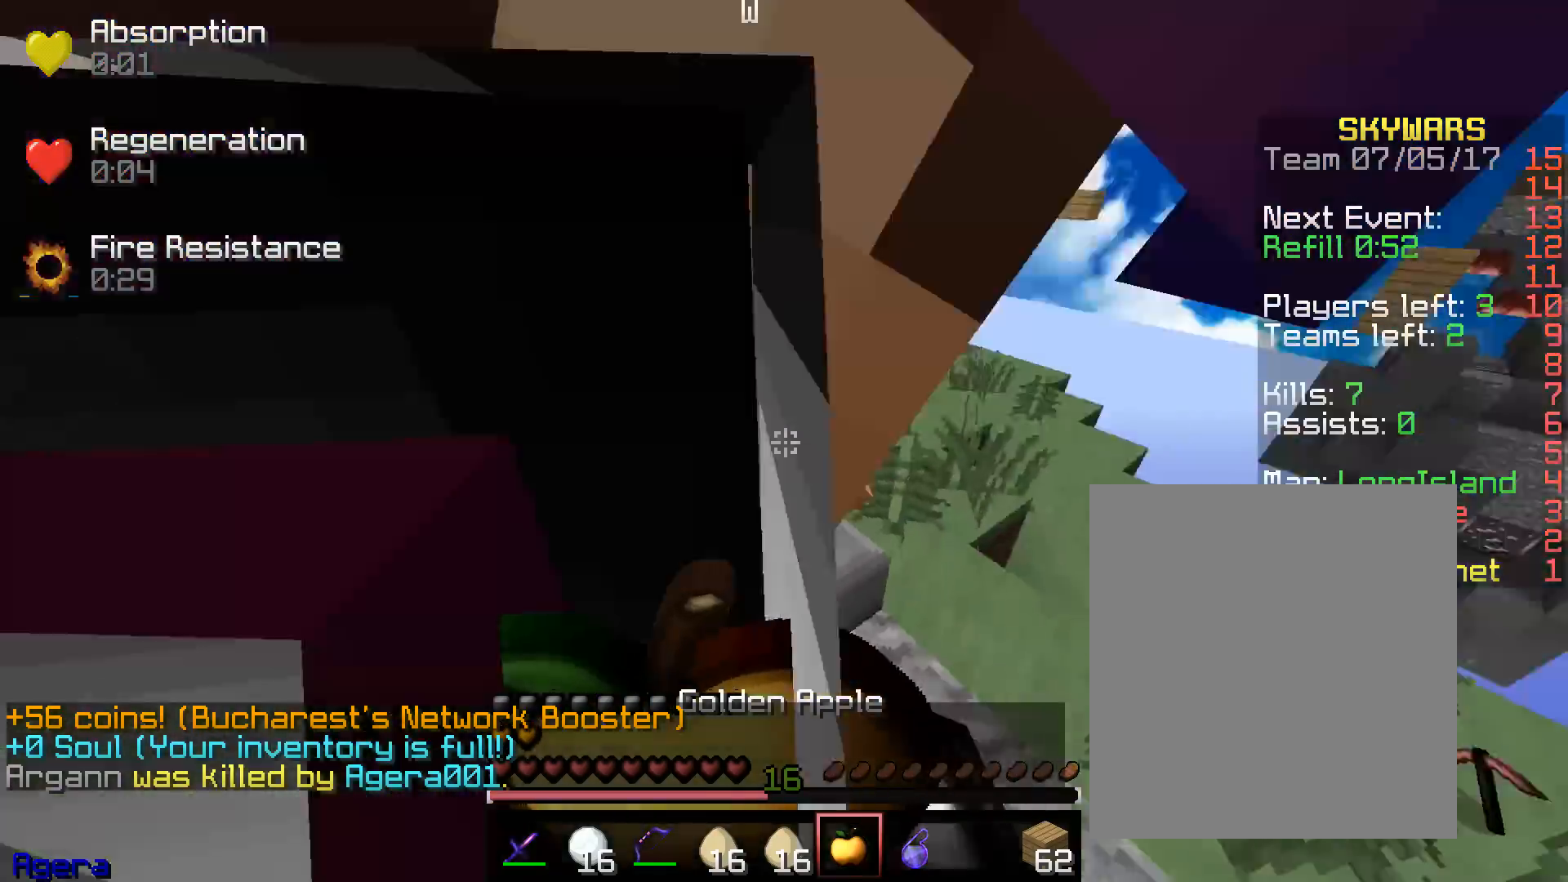
{"keys": [], "mouse": ["right"], "events": [[117, "a", "up"], [383, "s", "up"]]}
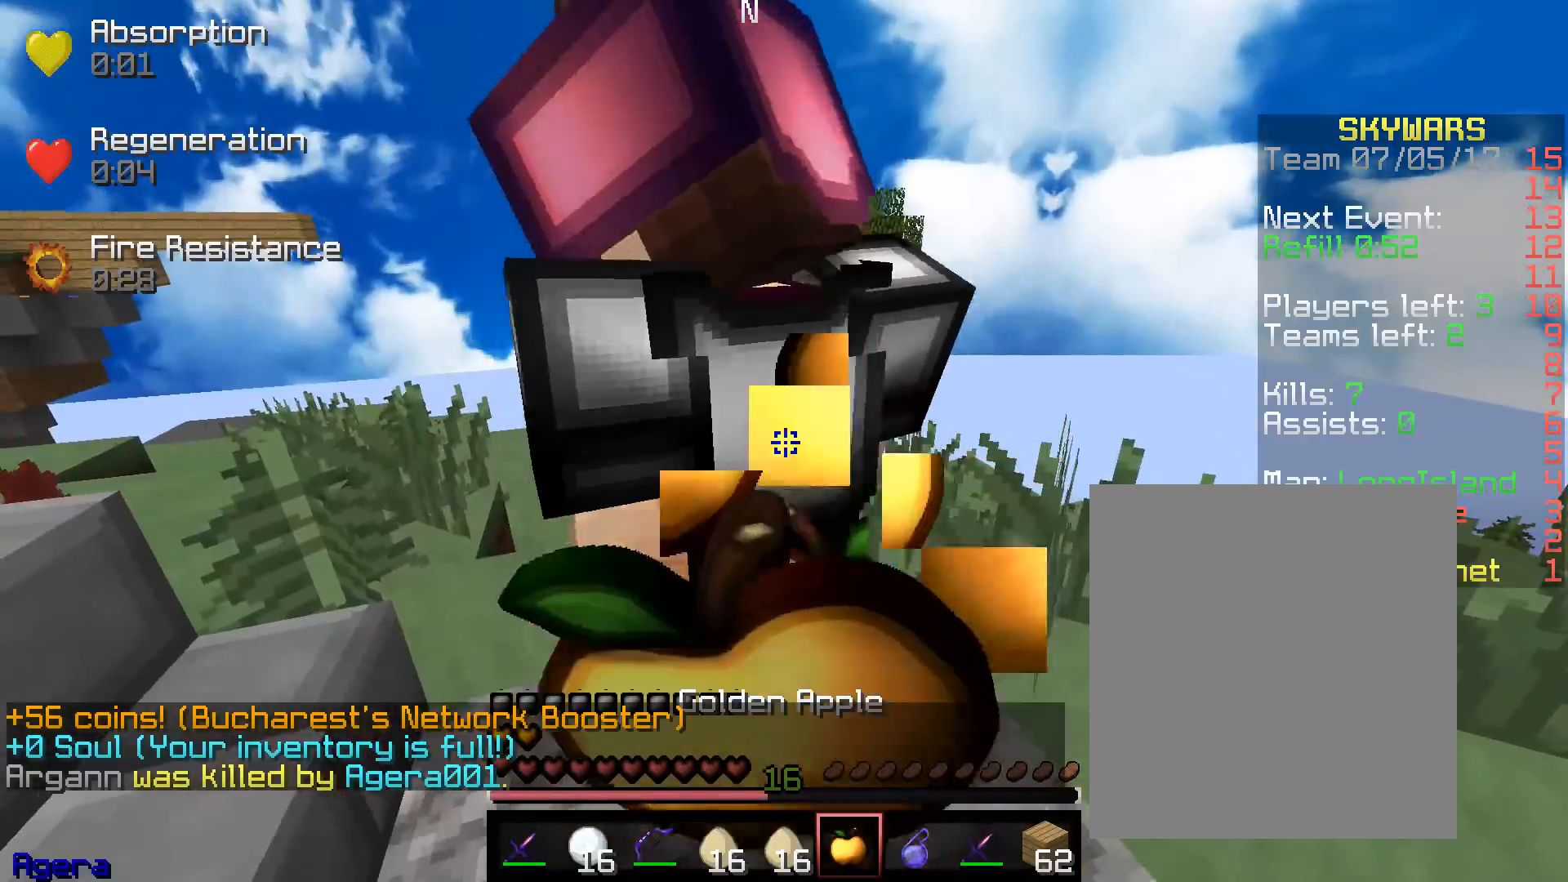
{"keys": ["d"], "mouse": ["right"], "events": [[167, "d", "down"]]}
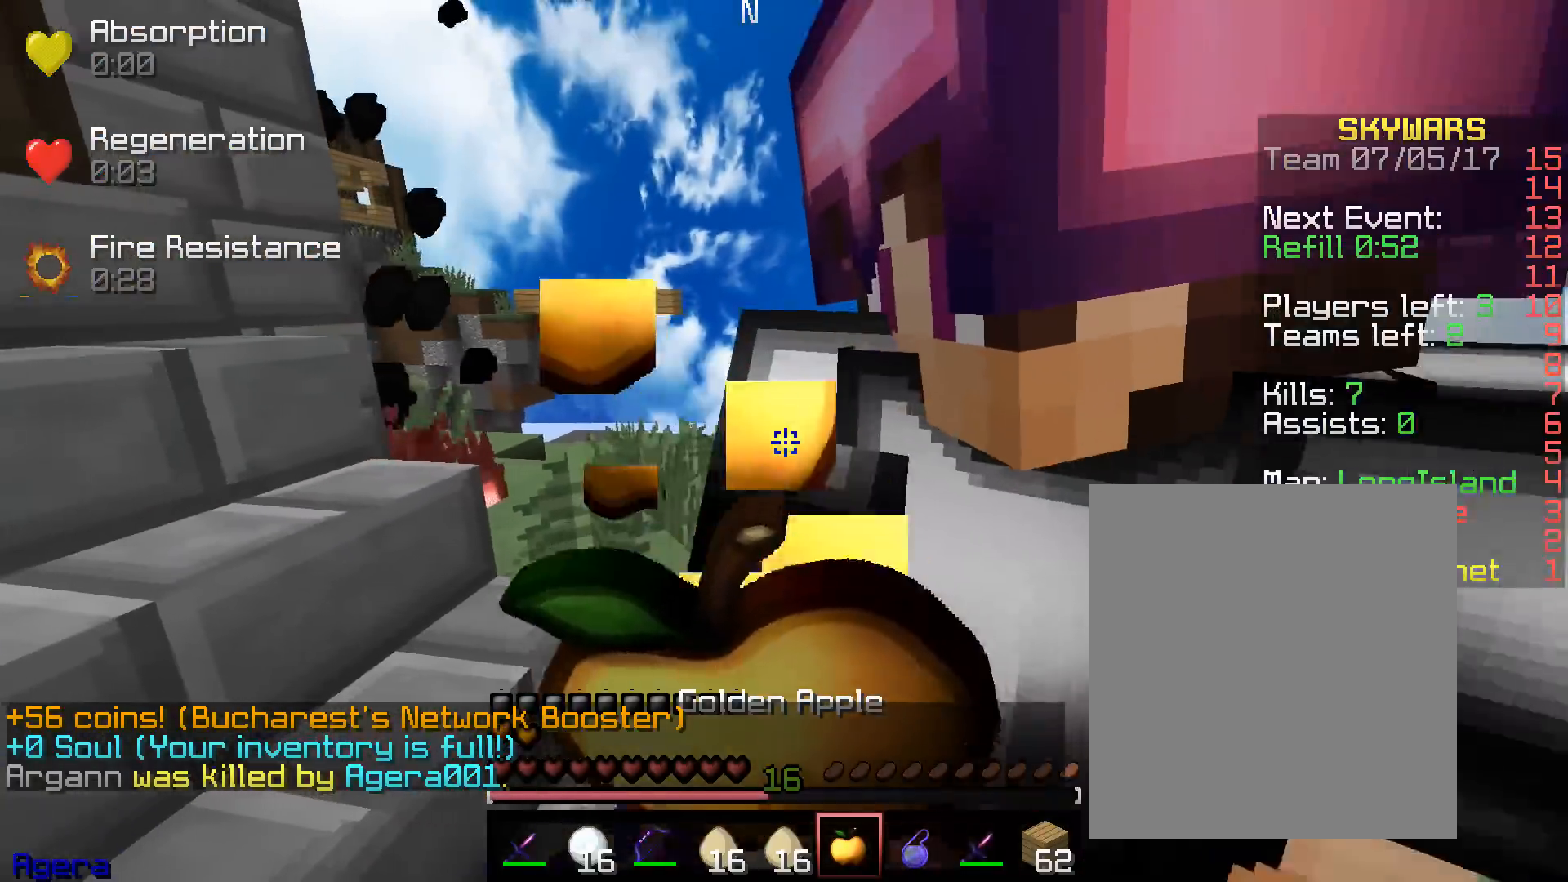
{"keys": ["d"], "mouse": ["right"], "events": []}
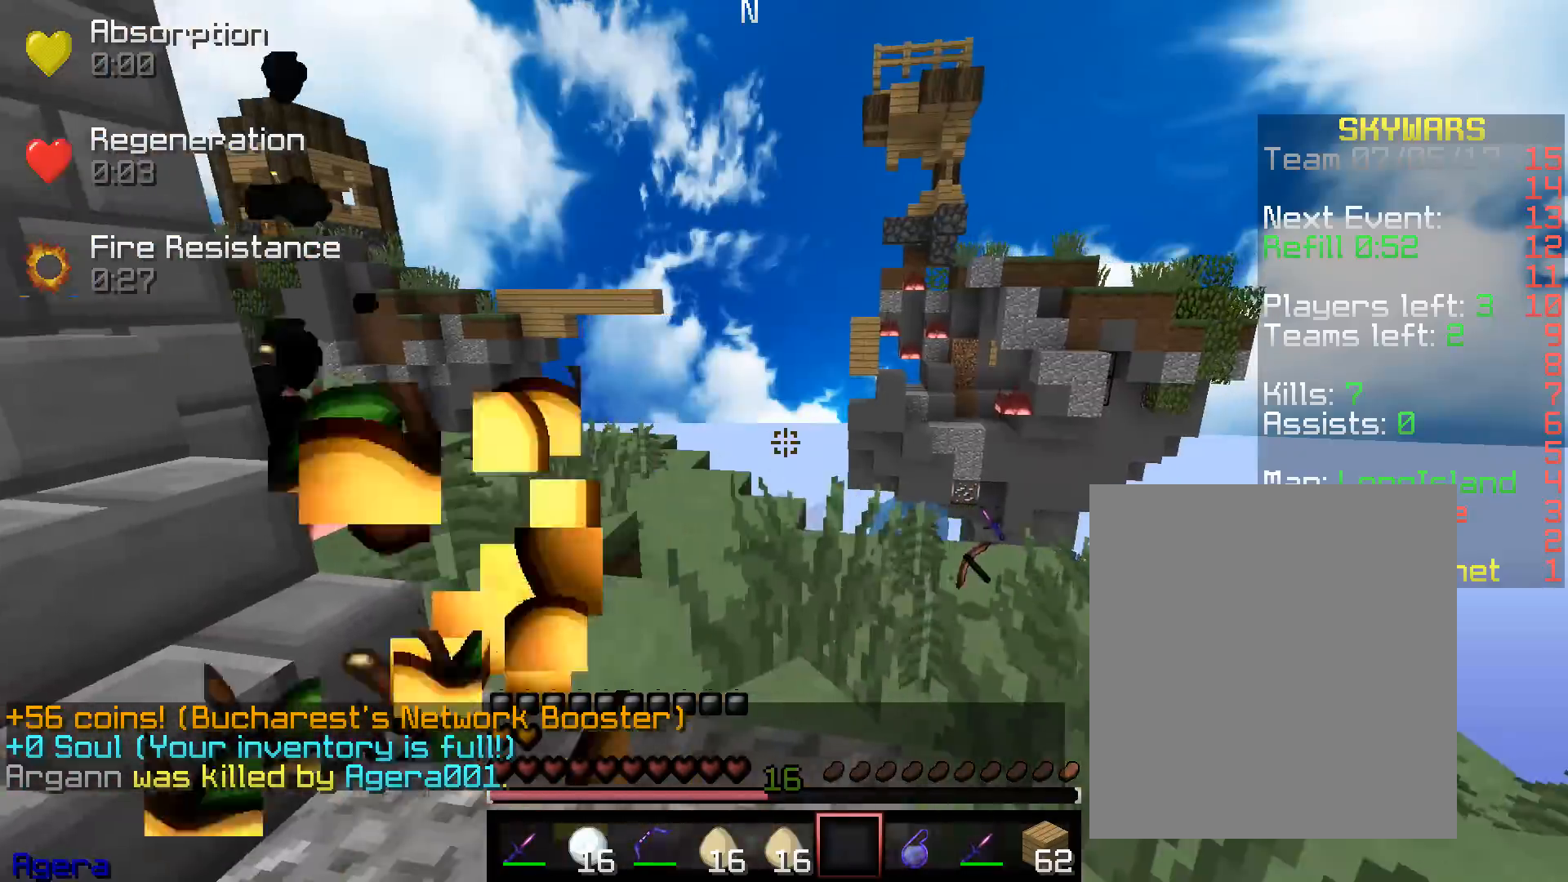
{"keys": [], "mouse": [], "events": [[83, "d", "up"], [117, "mouse_right", "up"]]}
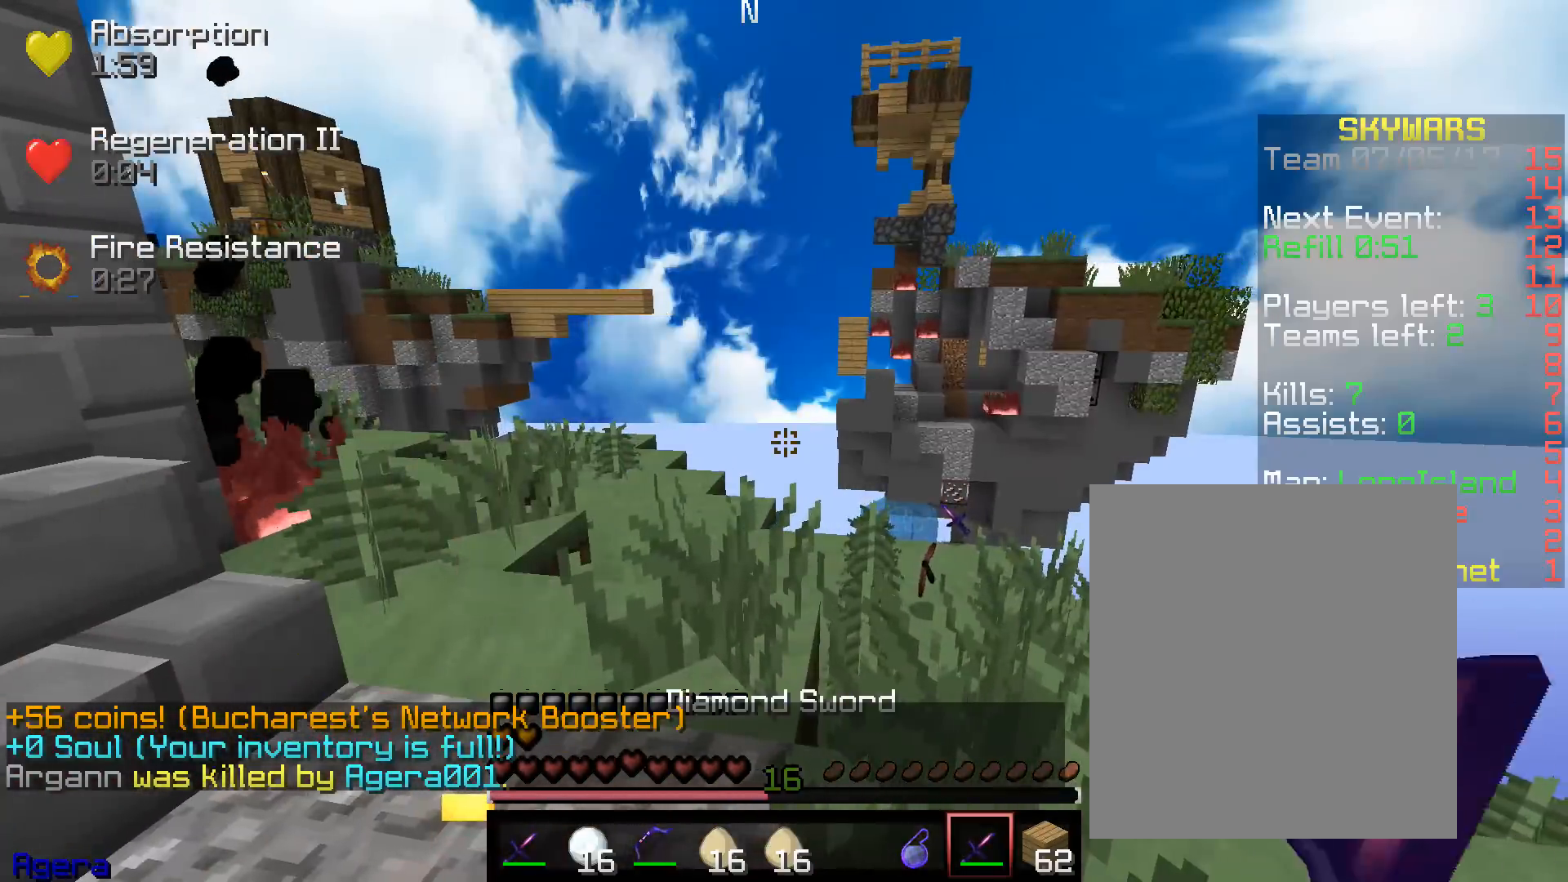
{"keys": ["w"], "mouse": [], "events": [[267, "mouse_left", "down"], [300, "w", "down"], [417, "mouse_left", "up"]]}
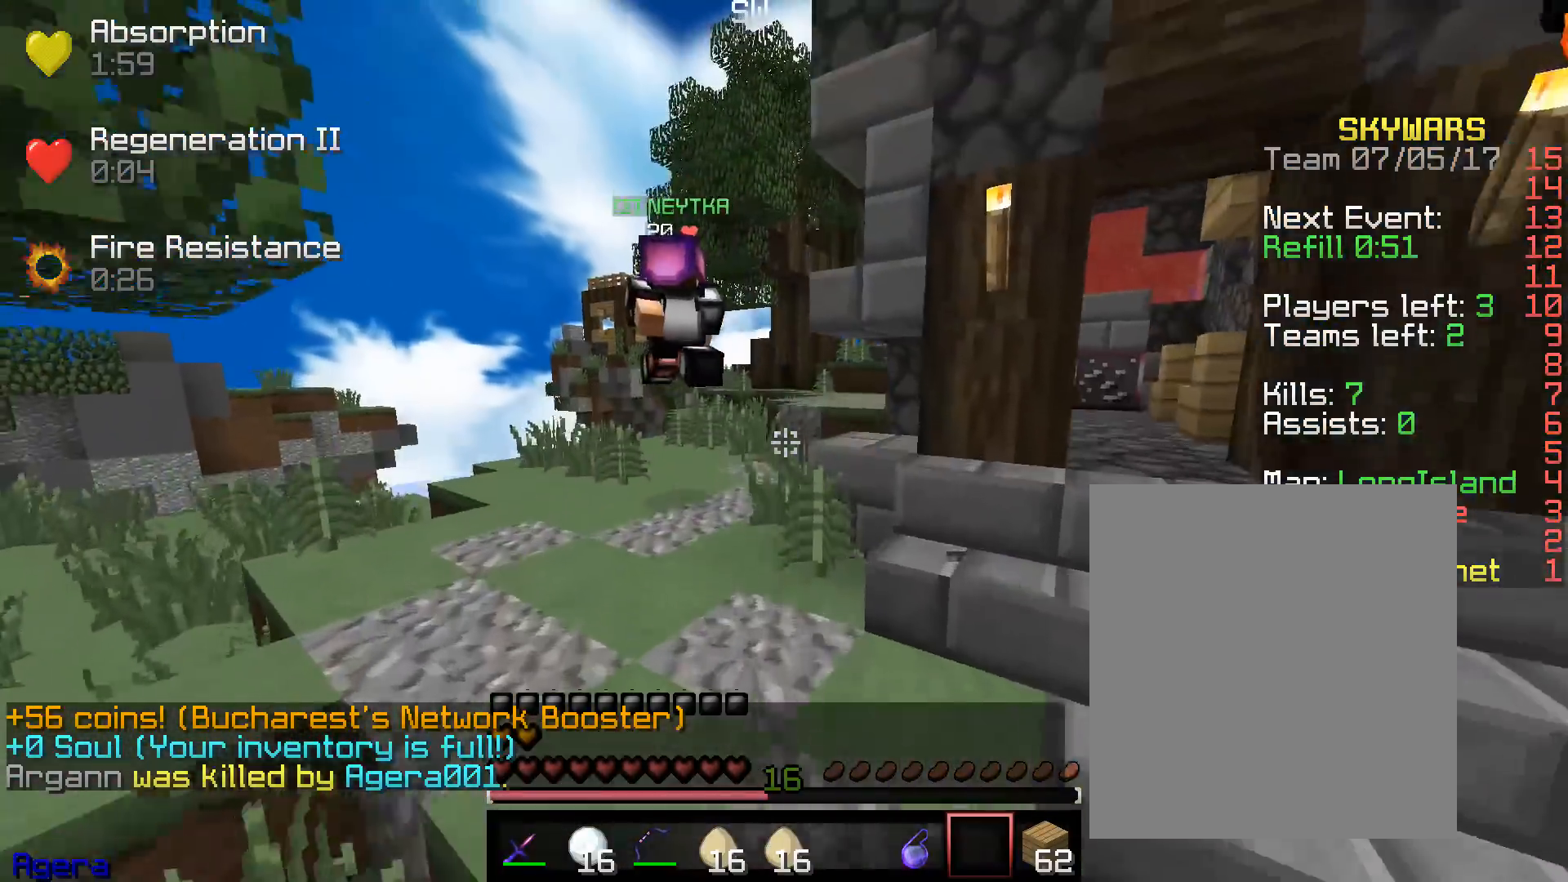
{"keys": ["w"], "mouse": [], "events": []}
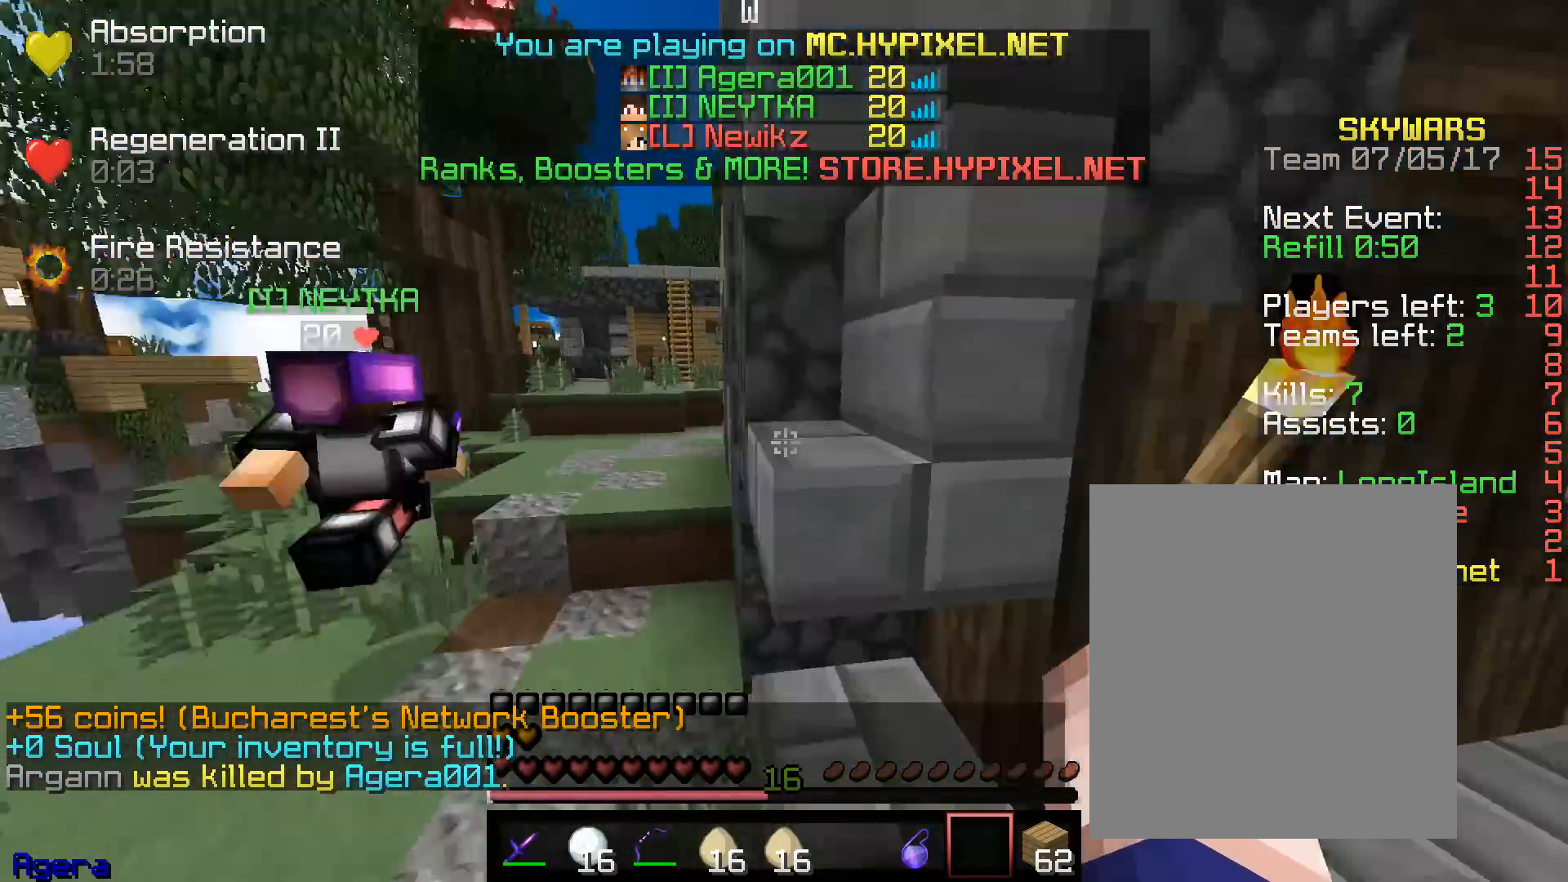
{"keys": ["w"], "mouse": [], "events": []}
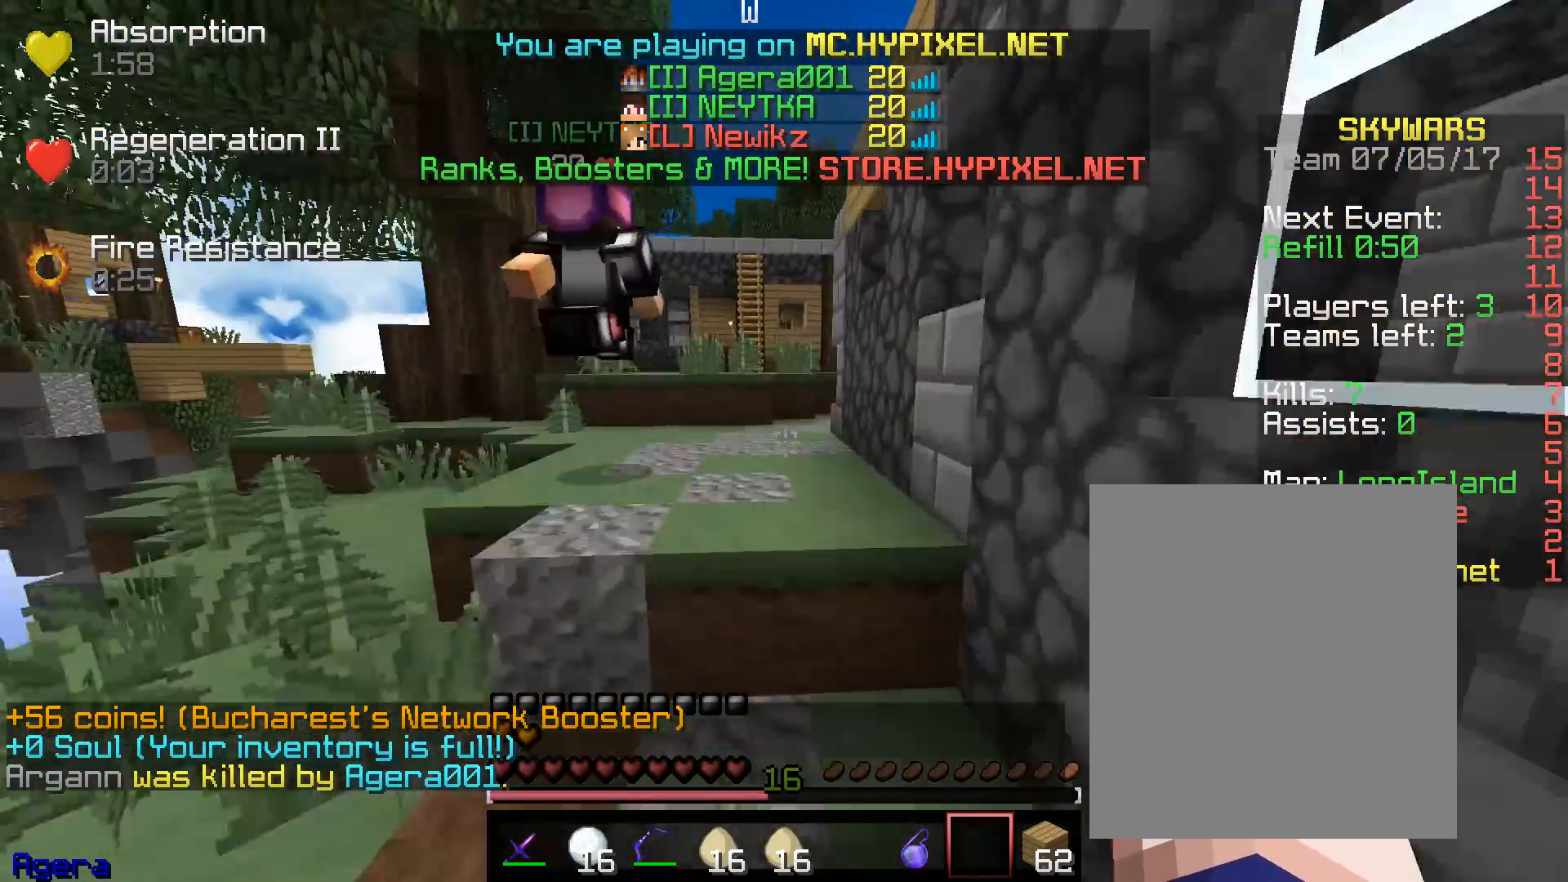
{"keys": ["w"], "mouse": [], "events": []}
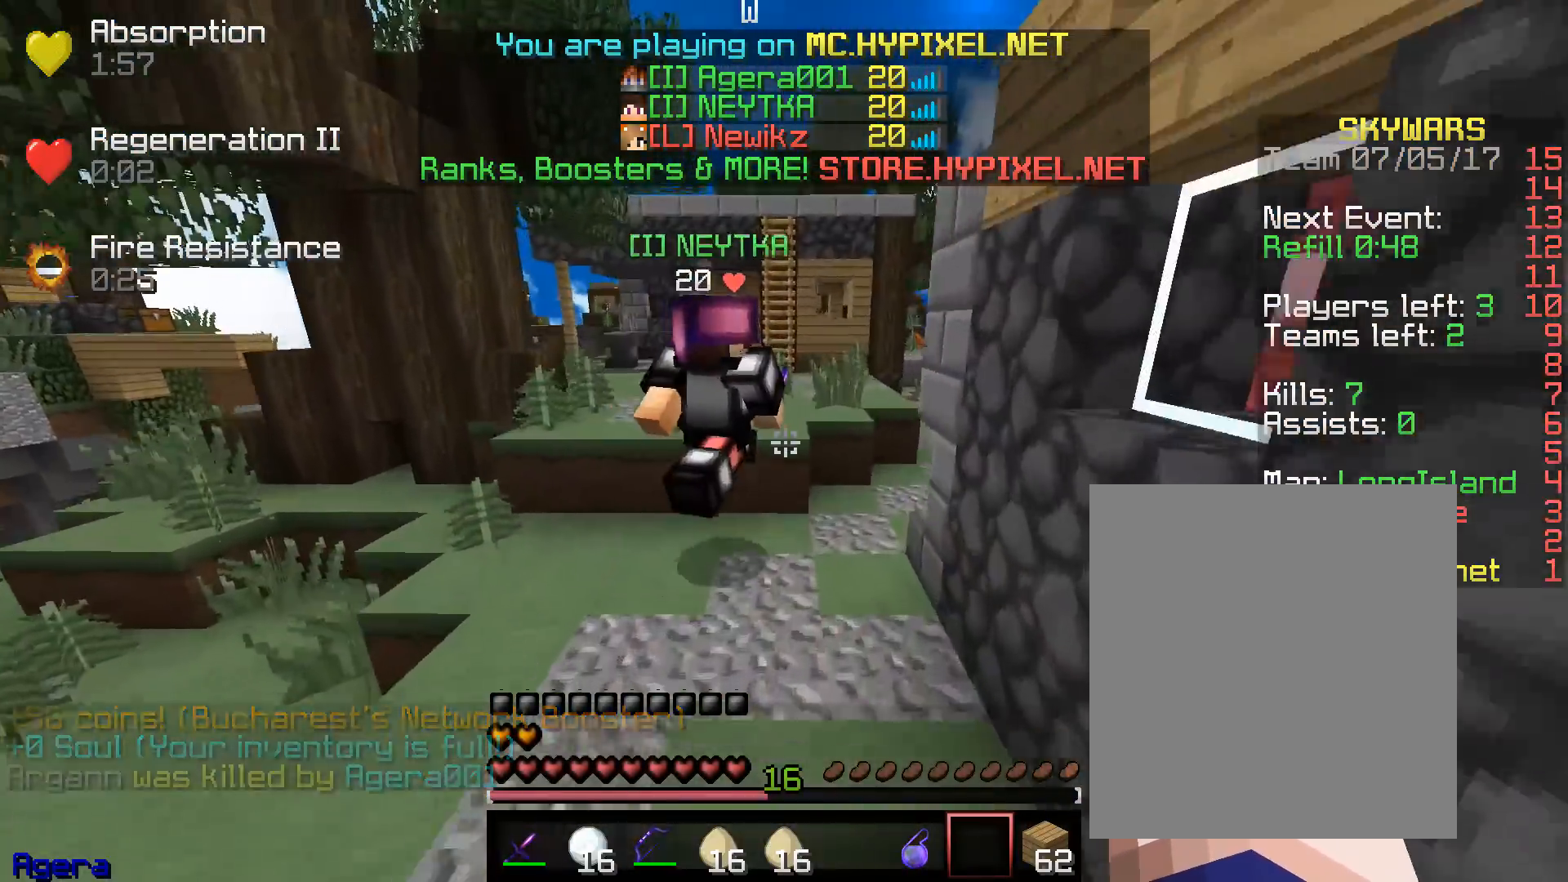
{"keys": ["w"], "mouse": [], "events": []}
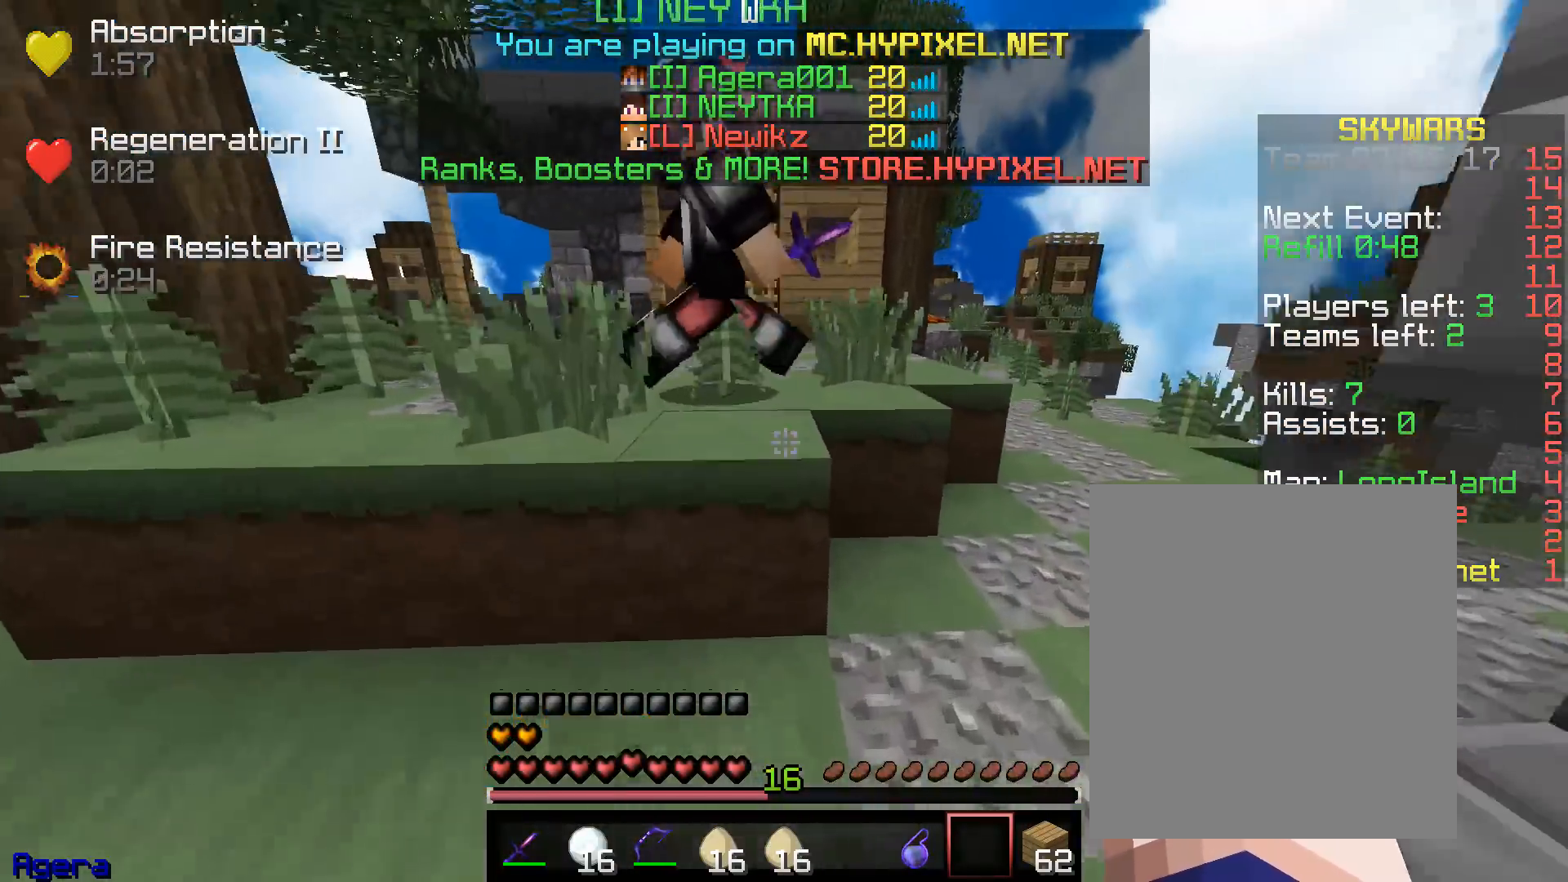
{"keys": ["w"], "mouse": [], "events": [[167, "d", "down"], [417, "d", "up"]]}
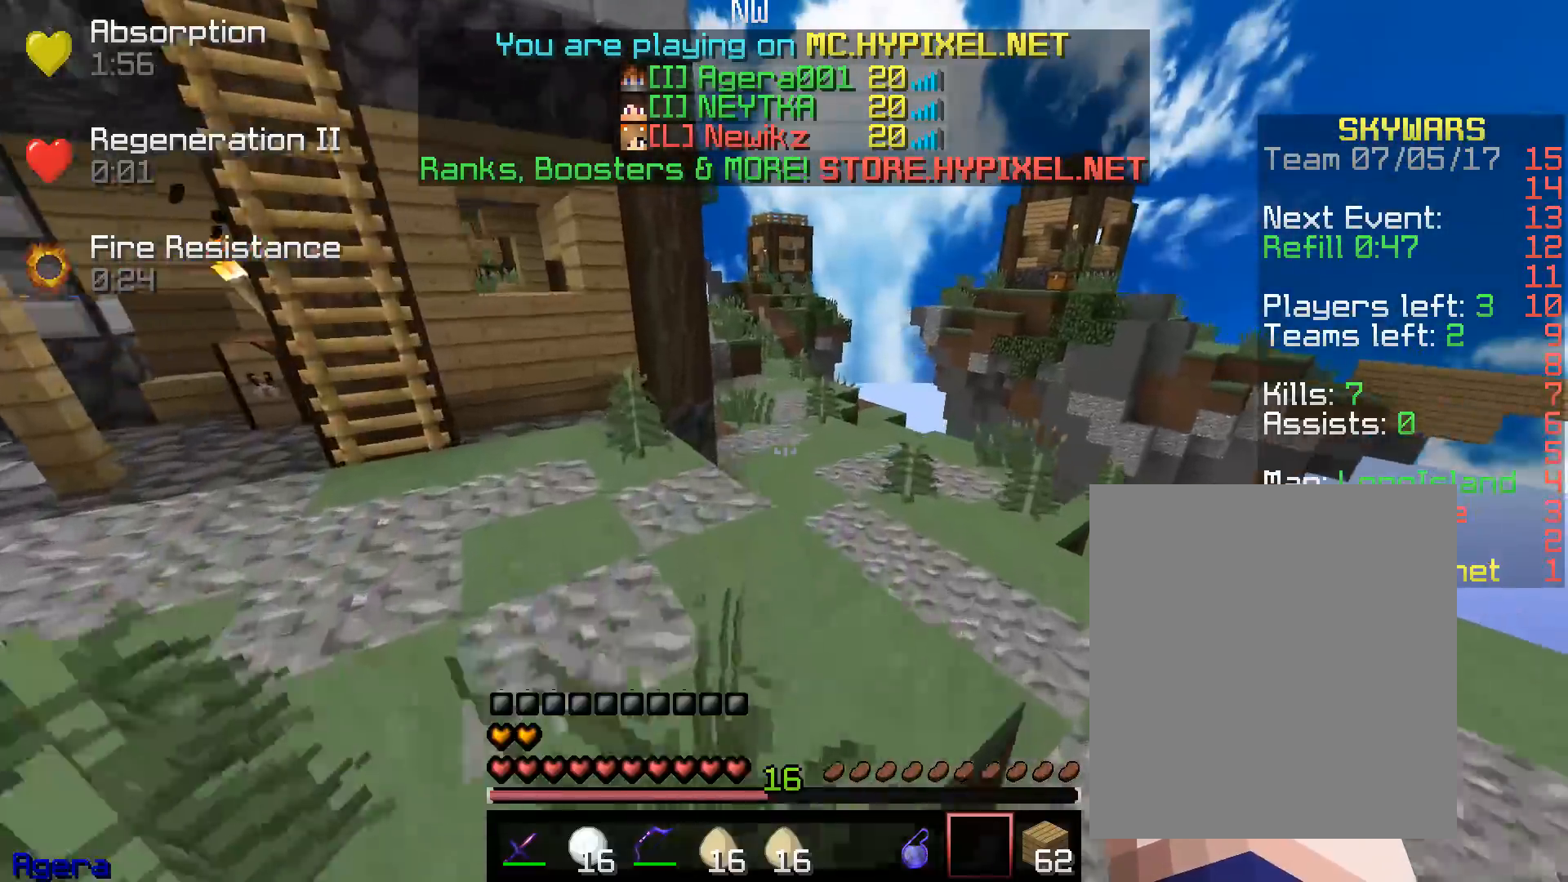
{"keys": ["w"], "mouse": [], "events": []}
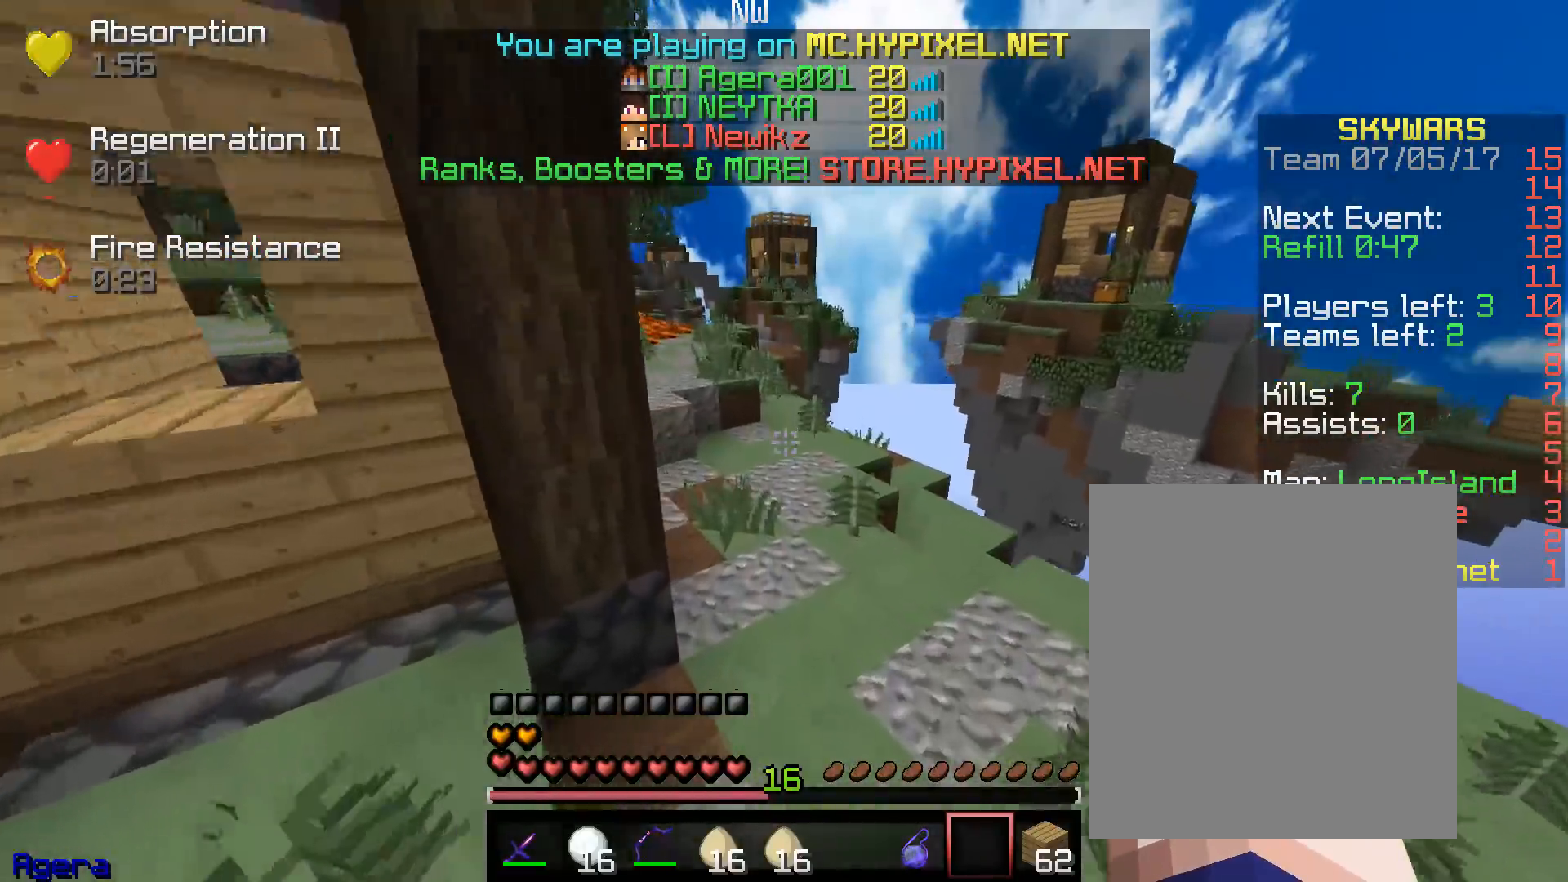
{"keys": ["w"], "mouse": [], "events": []}
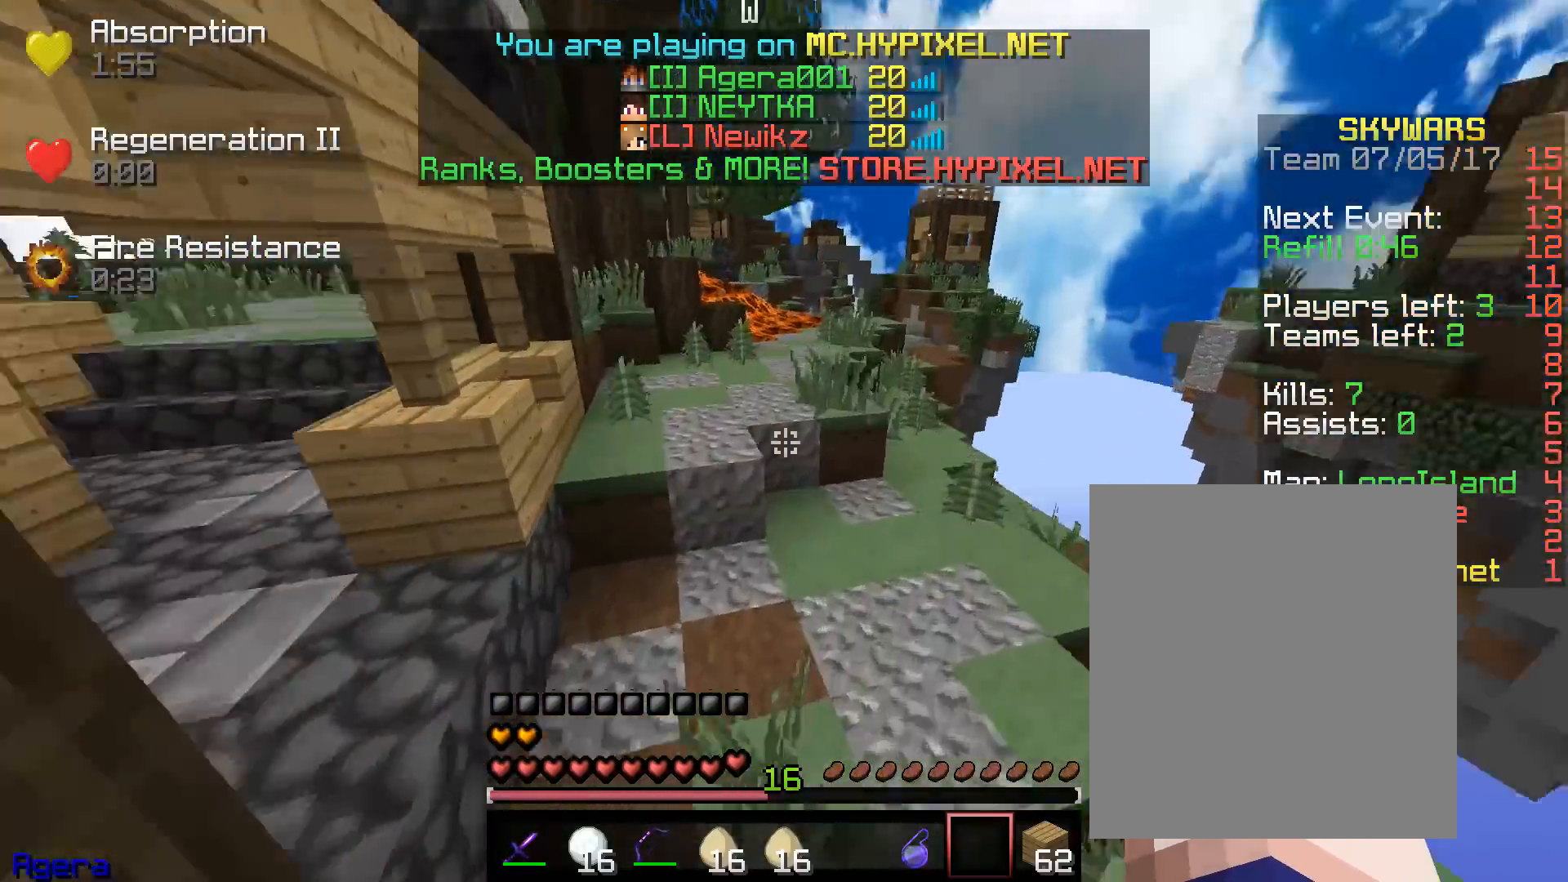
{"keys": ["w"], "mouse": [], "events": []}
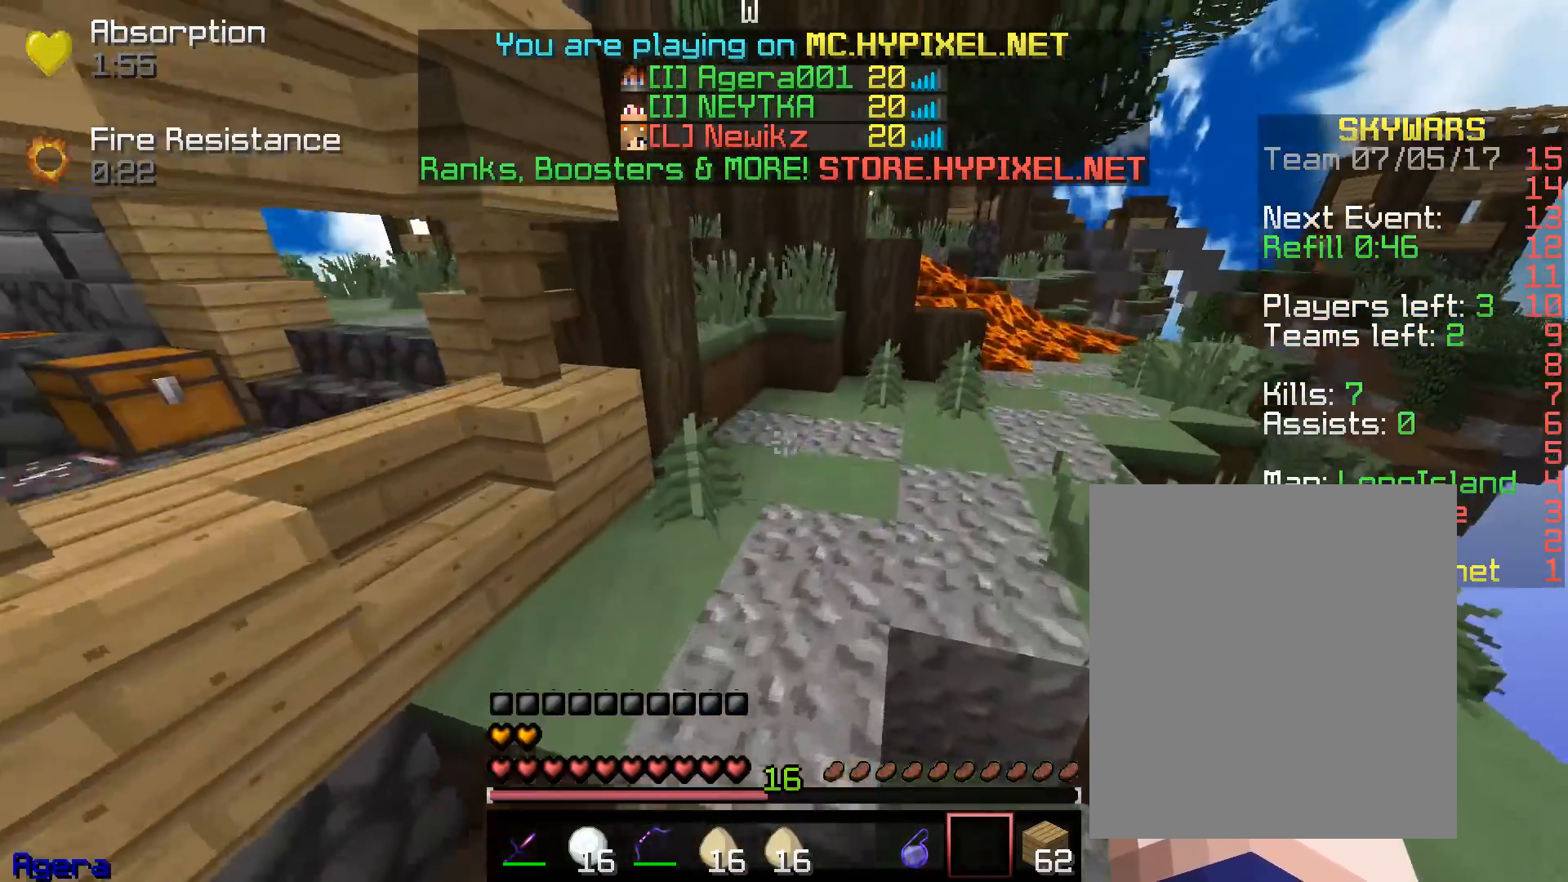
{"keys": ["d", "w"], "mouse": [], "events": [[183, "d", "down"]]}